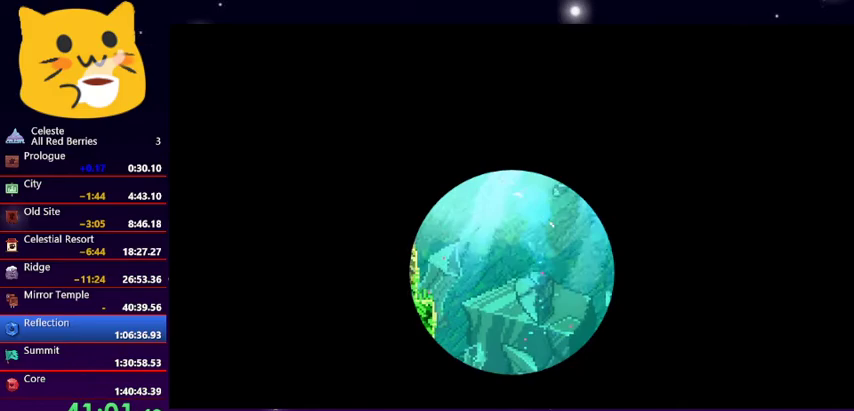
Gameplay with keyboard; each line is a JSON object with the keys held at the frame after it. "events" lists presses ("down") and releases ("up") of "dash", "demo", "down", "grab", "jump1", "jump2", "left", "pause", "right" and "up" between this image and that frame as [ms after this image, input, new state], when the widget could be followed in between. No other keys are recorded. Mouse input is not recorded. Key names are as the overlay labels them; some are game actions (e.g. jump) rather than physical keys.
{"keys": ["left", "up"], "events": [[67, "dash", "down"], [167, "dash", "up"], [233, "dash", "down"], [400, "dash", "up"]]}
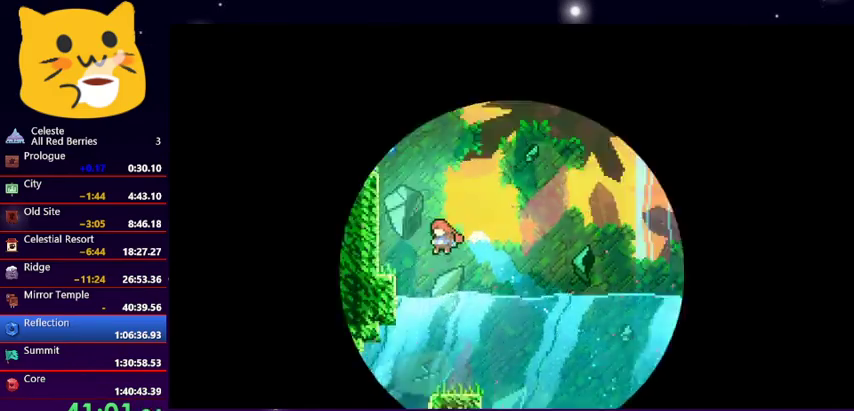
{"keys": ["grab", "jump1", "left", "up"], "events": [[367, "grab", "down"], [433, "jump1", "down"]]}
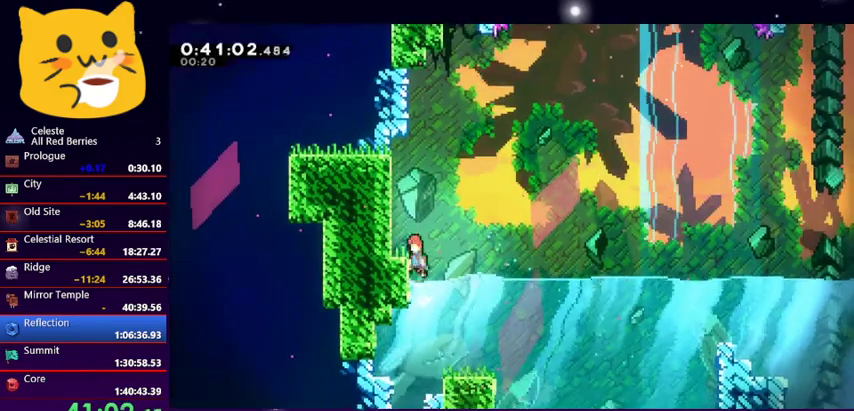
{"keys": ["jump1", "up"], "events": [[167, "jump1", "up"], [200, "grab", "up"], [233, "left", "up"], [233, "up", "up"], [500, "jump1", "down"], [500, "up", "down"]]}
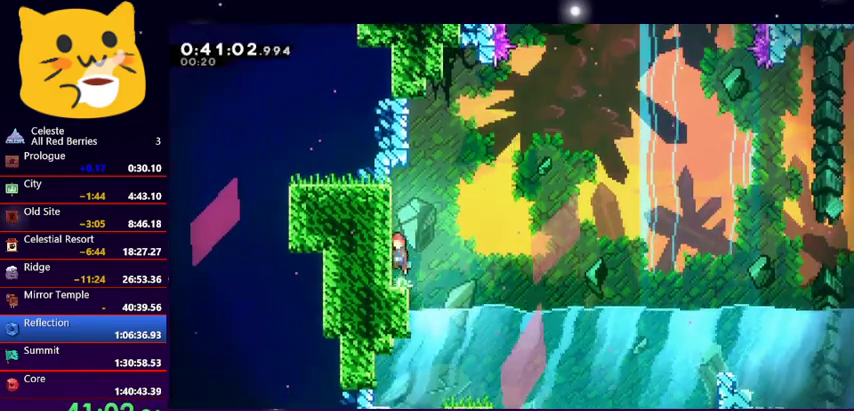
{"keys": ["grab", "up"], "events": [[67, "left", "down"], [200, "grab", "down"], [200, "jump1", "up"], [400, "left", "up"]]}
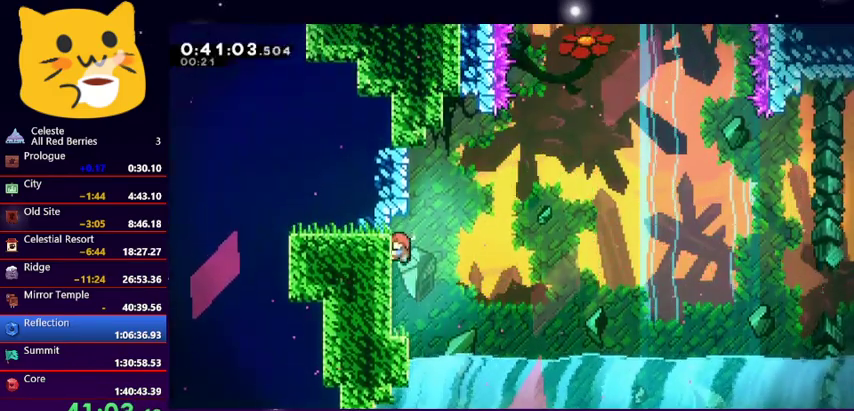
{"keys": ["jump1", "right", "up"], "events": [[33, "right", "down"], [100, "jump1", "down"], [133, "grab", "up"]]}
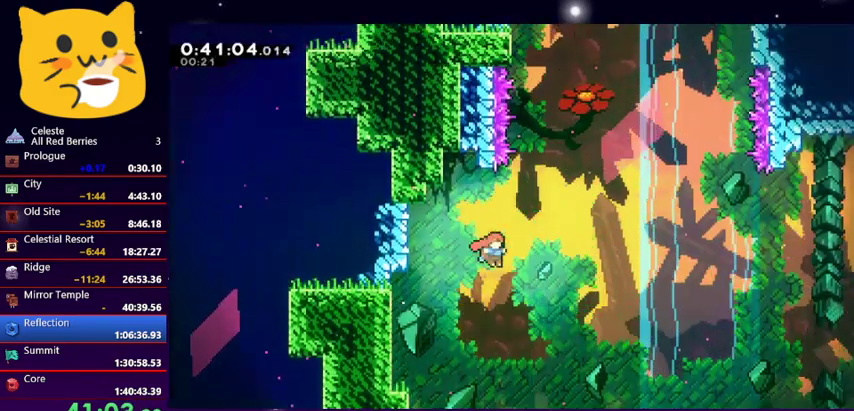
{"keys": ["jump1", "left", "up"], "events": [[67, "dash", "down"], [67, "jump1", "up"], [100, "right", "up"], [300, "jump1", "down"], [333, "dash", "up"], [333, "left", "down"]]}
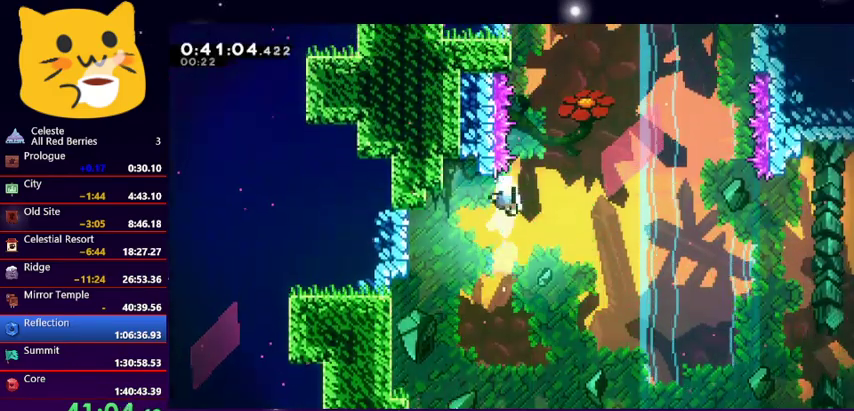
{"keys": ["jump1"], "events": [[200, "jump1", "up"], [267, "jump1", "down"], [300, "left", "up"], [300, "up", "up"], [367, "jump1", "up"], [400, "jump1", "down"]]}
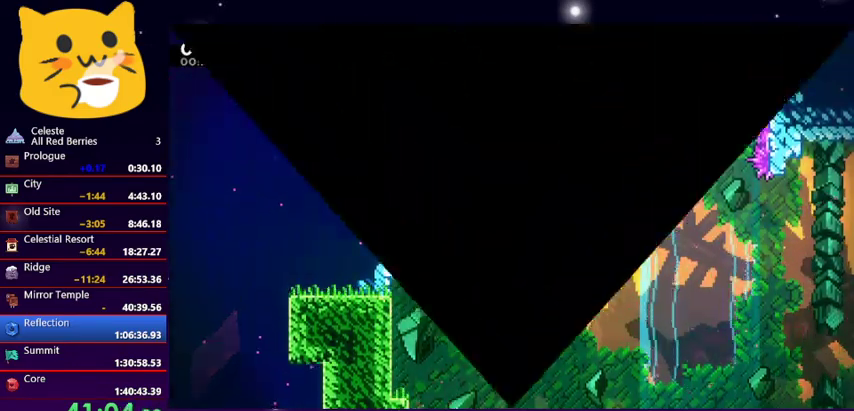
{"keys": [], "events": [[33, "jump1", "up"]]}
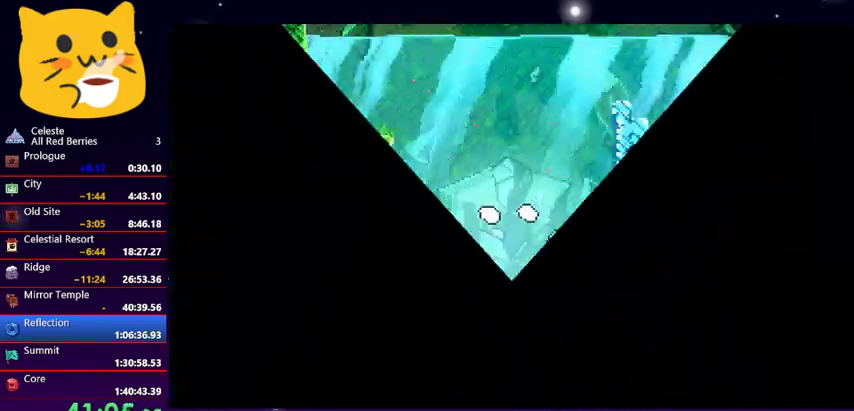
{"keys": ["dash", "up"], "events": [[400, "up", "down"], [433, "dash", "down"]]}
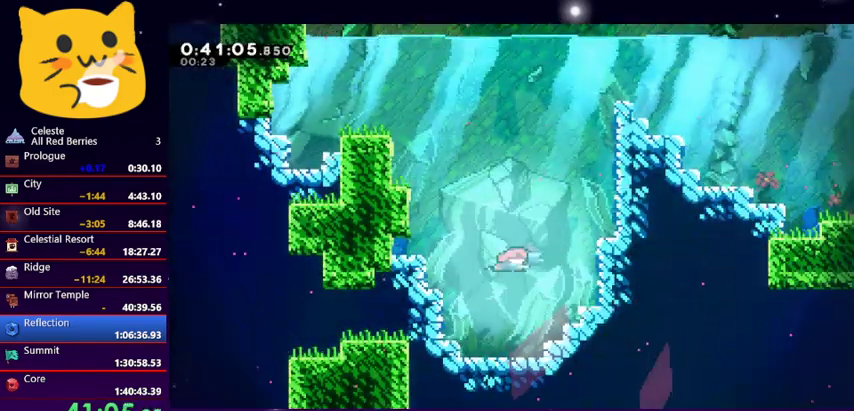
{"keys": ["dash", "left", "up"], "events": [[133, "dash", "up"], [267, "dash", "down"], [267, "left", "down"], [433, "dash", "up"], [500, "dash", "down"]]}
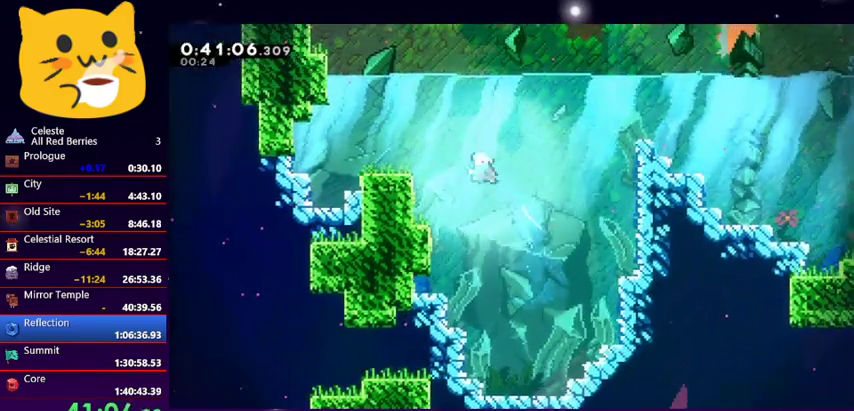
{"keys": ["dash", "grab", "left", "up"], "events": [[133, "dash", "up"], [233, "dash", "down"], [367, "dash", "up"], [400, "grab", "down"], [467, "dash", "down"]]}
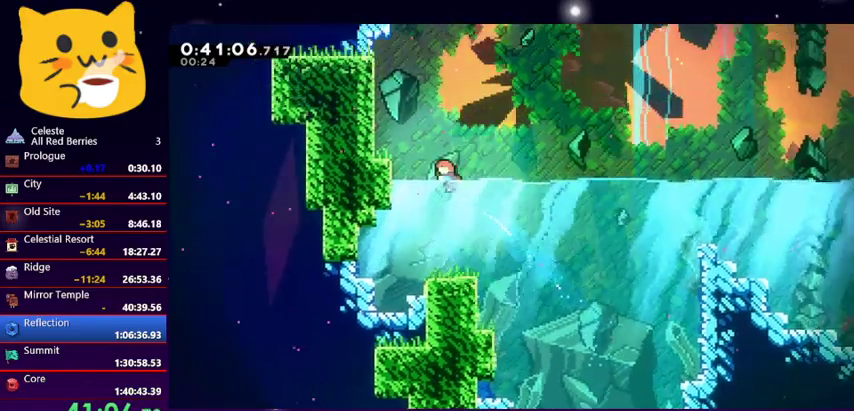
{"keys": [], "events": [[67, "grab", "up"], [133, "grab", "down"], [200, "dash", "up"], [233, "grab", "up"], [400, "left", "up"], [400, "up", "up"]]}
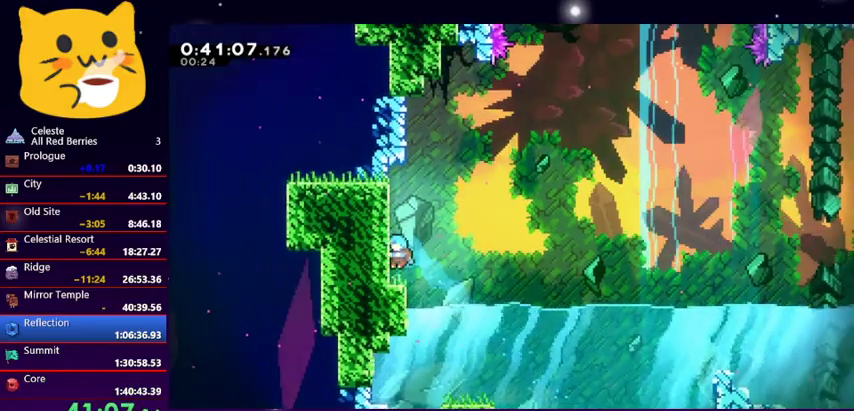
{"keys": ["grab", "left", "up"], "events": [[167, "jump1", "down"], [200, "up", "down"], [300, "left", "down"], [400, "grab", "down"], [400, "jump1", "up"]]}
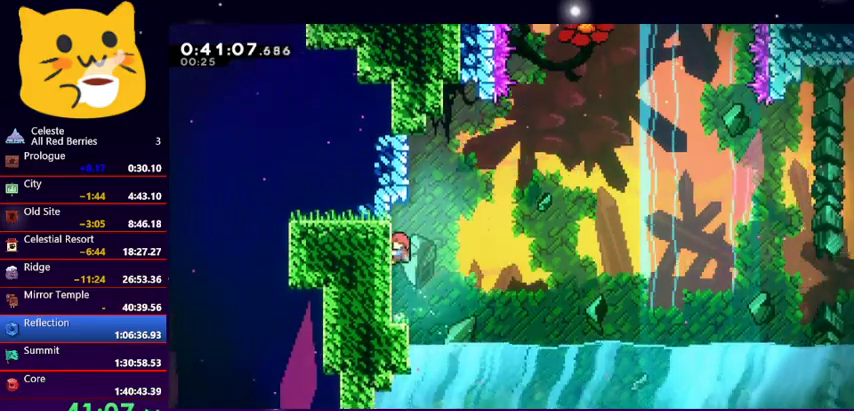
{"keys": ["jump1", "right", "up"], "events": [[133, "left", "up"], [167, "right", "down"], [233, "jump1", "down"], [267, "grab", "up"]]}
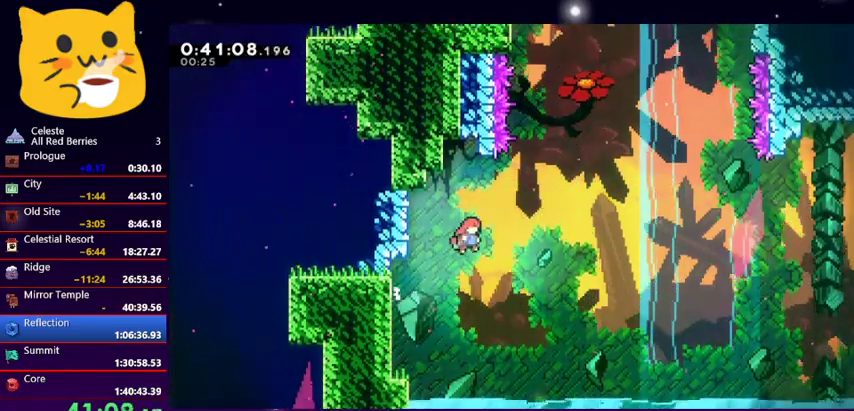
{"keys": ["jump1", "left", "up"], "events": [[200, "dash", "down"], [200, "jump1", "up"], [300, "right", "up"], [433, "jump1", "down"], [467, "dash", "up"], [467, "left", "down"]]}
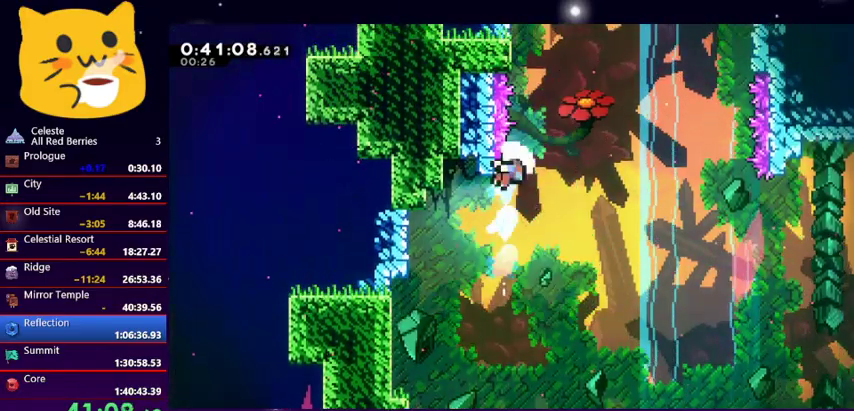
{"keys": [], "events": [[300, "jump1", "up"], [400, "jump1", "down"], [400, "left", "up"], [433, "up", "up"], [500, "jump1", "up"]]}
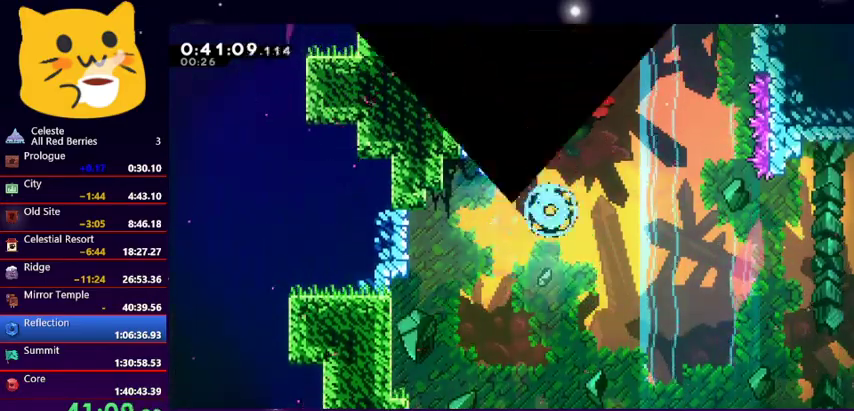
{"keys": [], "events": [[33, "jump1", "down"], [100, "left", "down"], [167, "jump1", "up"], [333, "left", "up"]]}
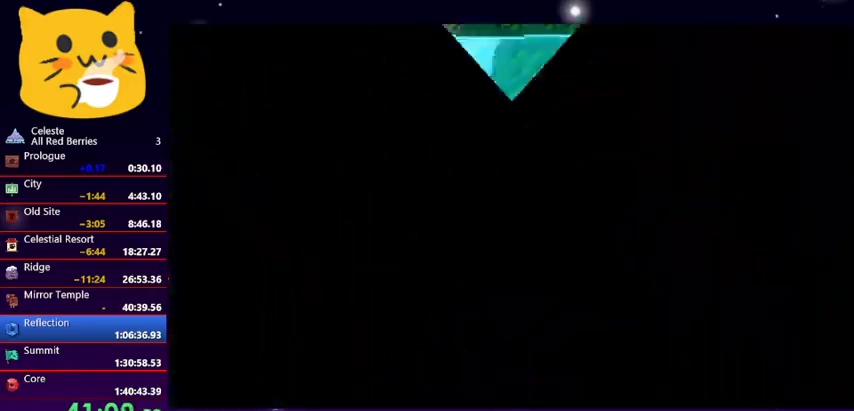
{"keys": ["left", "up"], "events": [[167, "left", "down"], [167, "up", "down"]]}
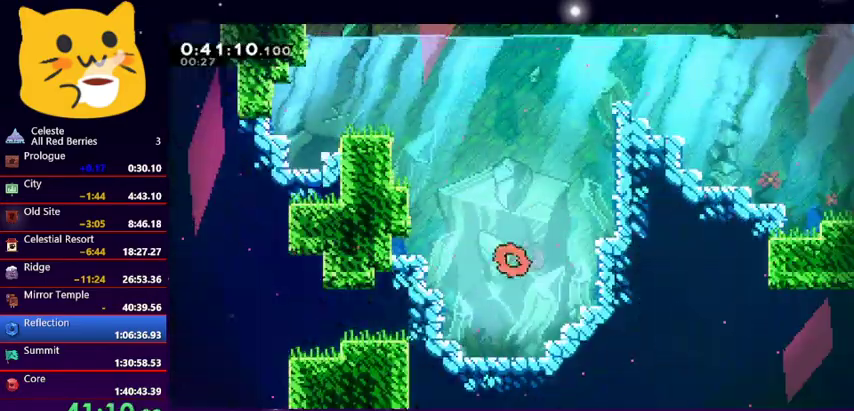
{"keys": ["dash", "left", "up"], "events": [[67, "dash", "down"], [200, "dash", "up"], [300, "dash", "down"], [400, "dash", "up"], [500, "dash", "down"]]}
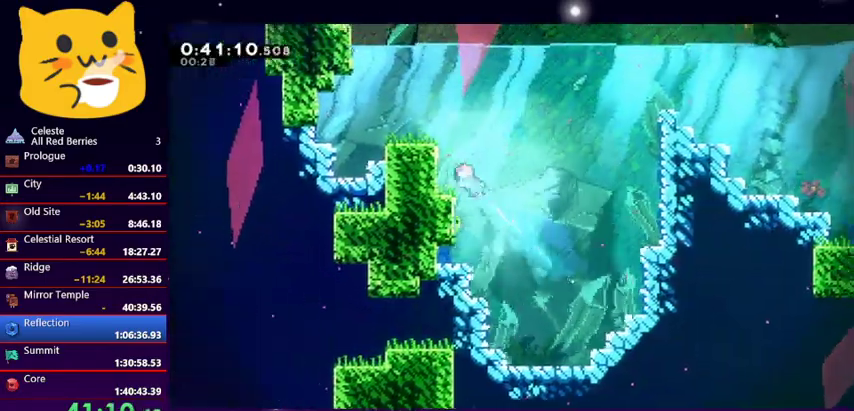
{"keys": ["left", "up"], "events": [[100, "dash", "up"], [167, "dash", "down"], [333, "dash", "up"], [367, "dash", "down"], [500, "dash", "up"]]}
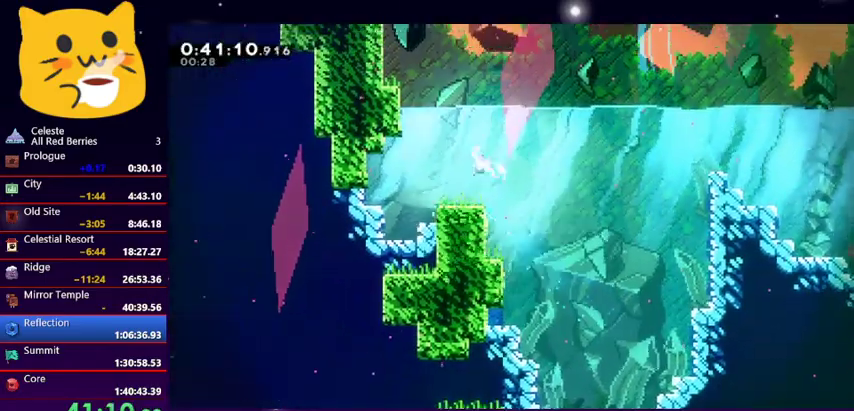
{"keys": ["left", "up"], "events": [[67, "dash", "down"], [200, "dash", "up"], [267, "dash", "down"], [467, "dash", "up"]]}
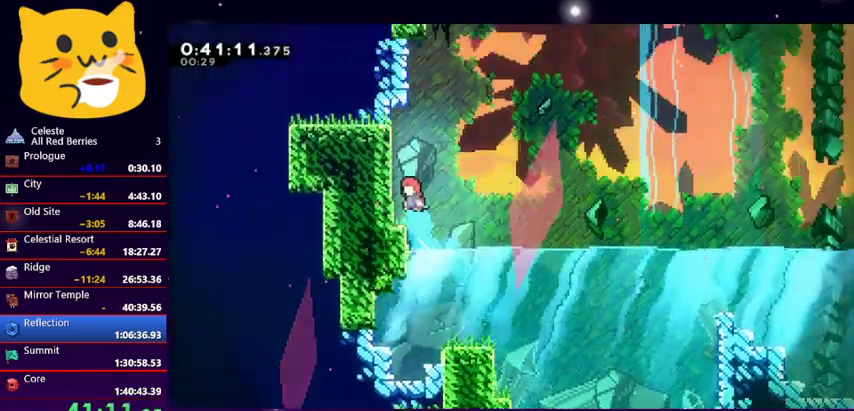
{"keys": ["jump1", "left", "up"], "events": [[133, "left", "up"], [133, "up", "up"], [400, "jump1", "down"], [400, "left", "down"], [400, "up", "down"]]}
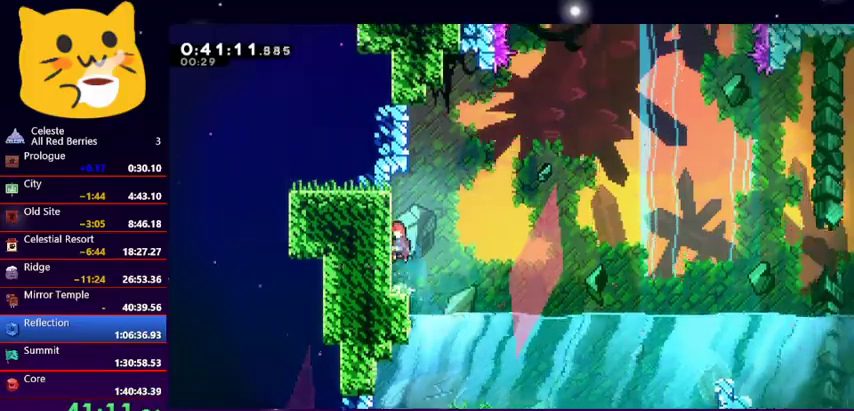
{"keys": ["grab", "right", "up"], "events": [[33, "grab", "down"], [33, "jump1", "up"], [233, "left", "up"], [467, "right", "down"]]}
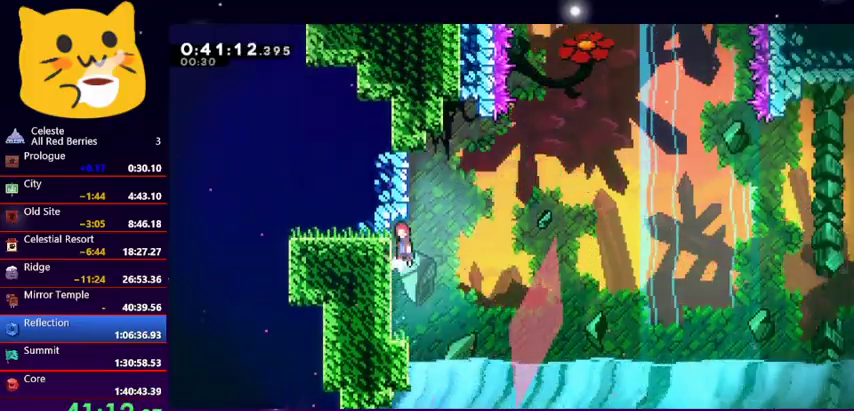
{"keys": ["jump1", "right", "up"], "events": [[33, "jump1", "down"], [67, "grab", "up"]]}
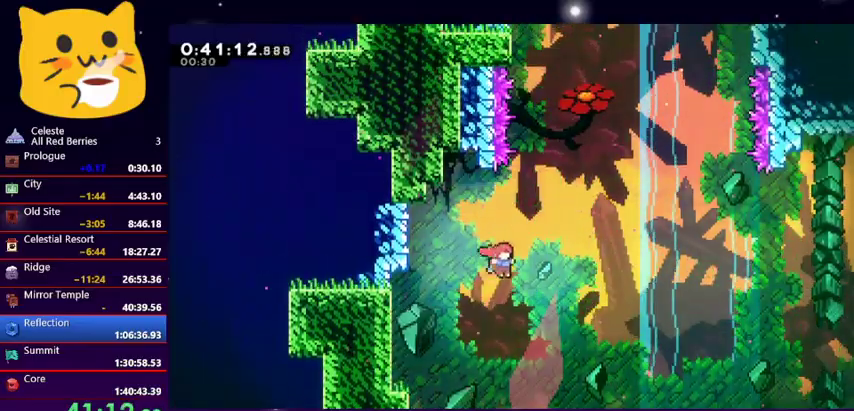
{"keys": ["jump1", "left", "up"], "events": [[33, "dash", "down"], [33, "jump1", "up"], [133, "right", "up"], [267, "jump1", "down"], [367, "dash", "up"], [367, "left", "down"]]}
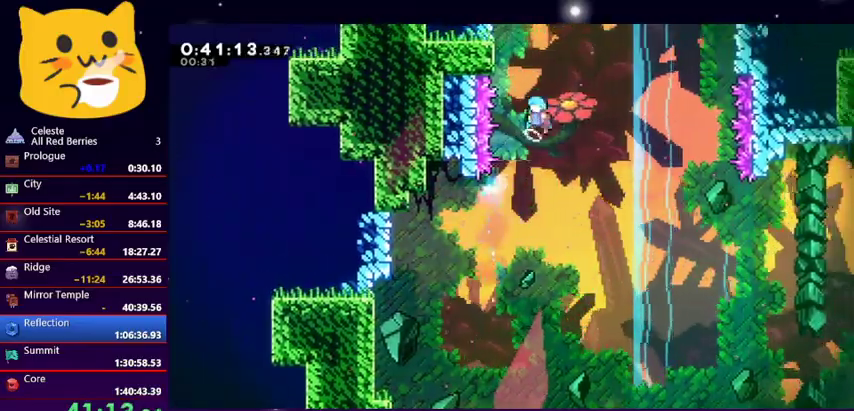
{"keys": ["grab", "left", "up"], "events": [[300, "grab", "down"], [333, "jump1", "up"], [433, "jump1", "down"], [500, "jump1", "up"]]}
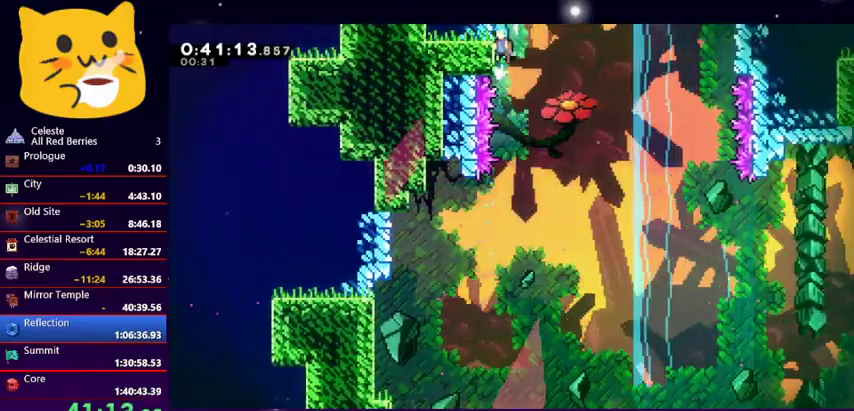
{"keys": ["jump1", "up"], "events": [[67, "jump1", "down"], [233, "grab", "up"], [400, "left", "up"]]}
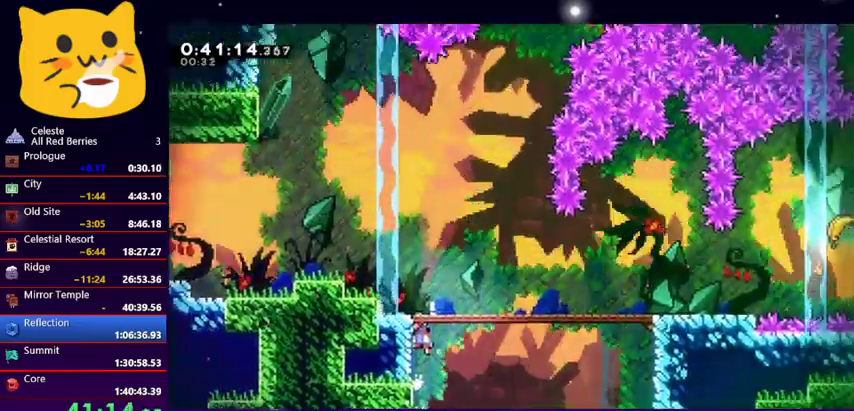
{"keys": ["down", "right"], "events": [[400, "up", "up"], [500, "down", "down"], [500, "jump1", "up"], [500, "right", "down"]]}
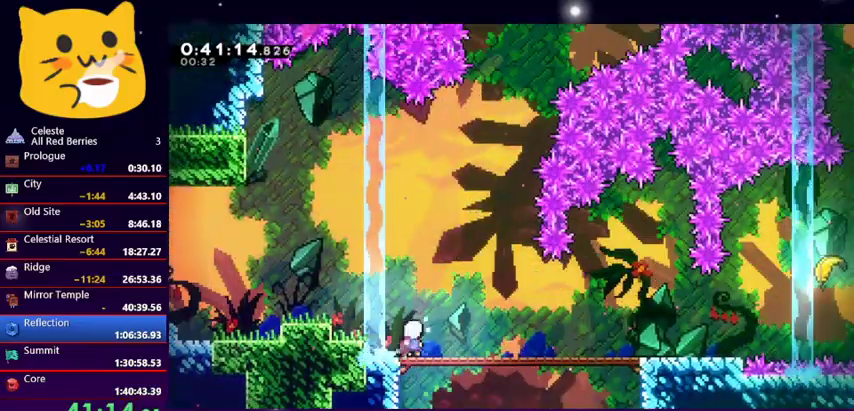
{"keys": ["dash", "down", "right"], "events": [[100, "dash", "down"], [267, "jump1", "down"], [367, "dash", "up"], [467, "dash", "down"], [500, "jump1", "up"]]}
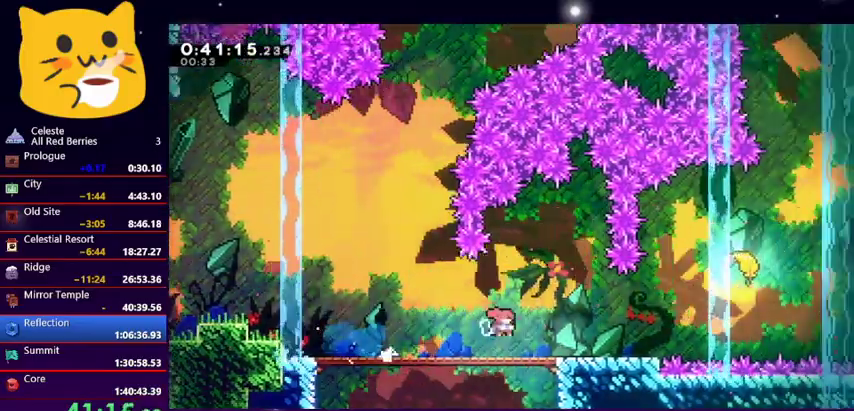
{"keys": ["right", "up"], "events": [[167, "jump1", "down"], [200, "dash", "up"], [233, "down", "up"], [300, "dash", "down"], [300, "up", "down"], [333, "jump1", "up"], [433, "dash", "up"]]}